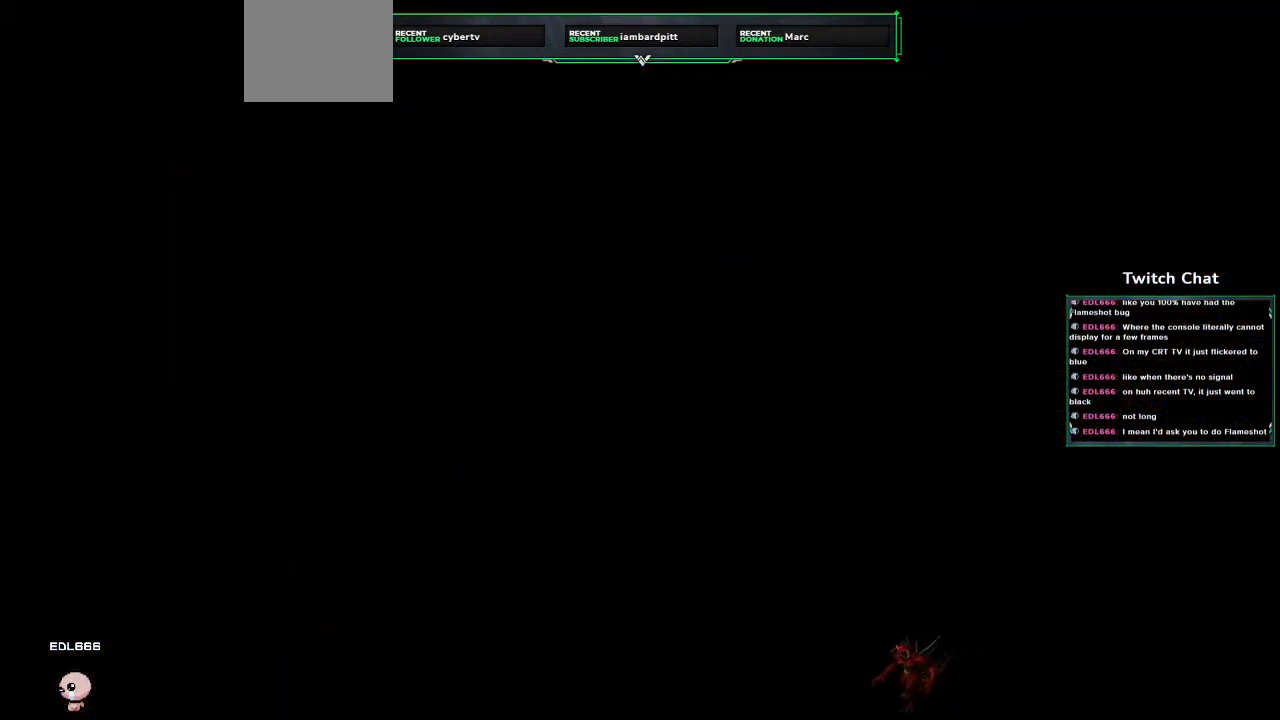
Gameplay with a controller (PlayStation layout); each line is a JSON object with the inputs held at the frame after it. "events" lists button and stick changes between this image and that frame as [ms after this image, input, new state], when the widget could be followed in between.
{"buttons": [], "left_stick": "center", "right_stick": "center", "events": []}
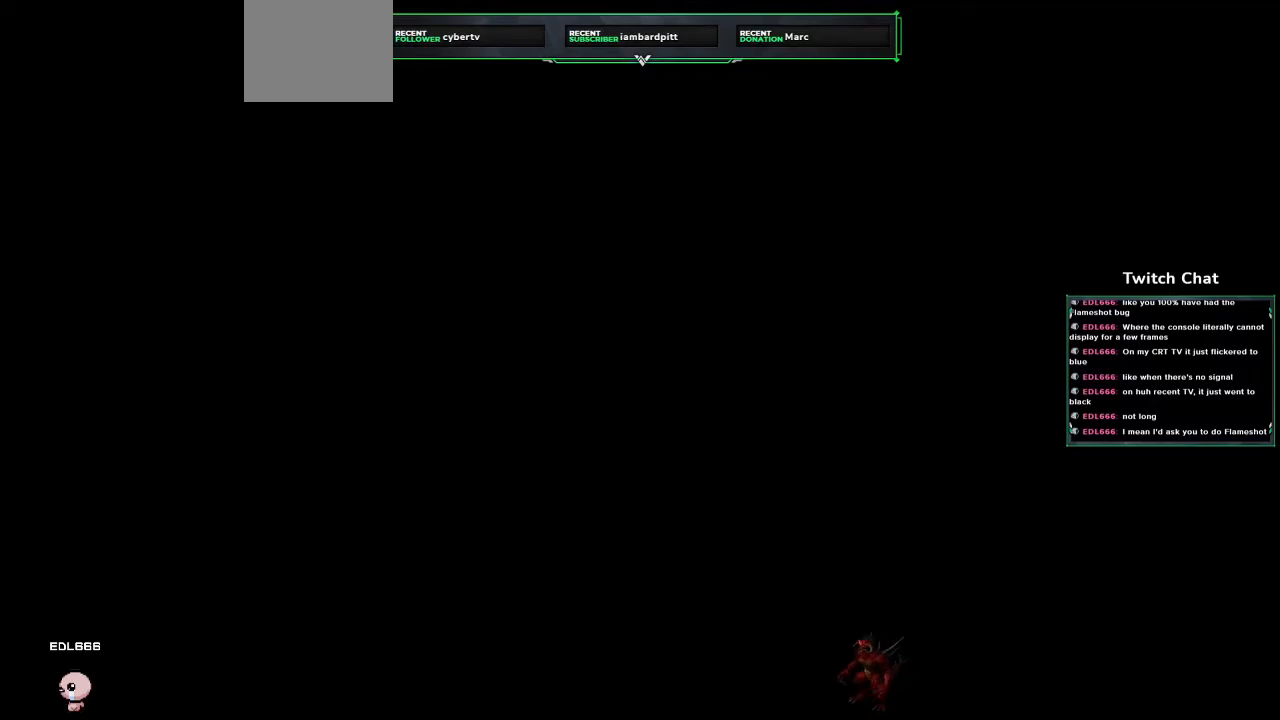
{"buttons": ["DPAD_UP"], "left_stick": "center", "right_stick": "center", "events": [[150, "DPAD_UP", "down"]]}
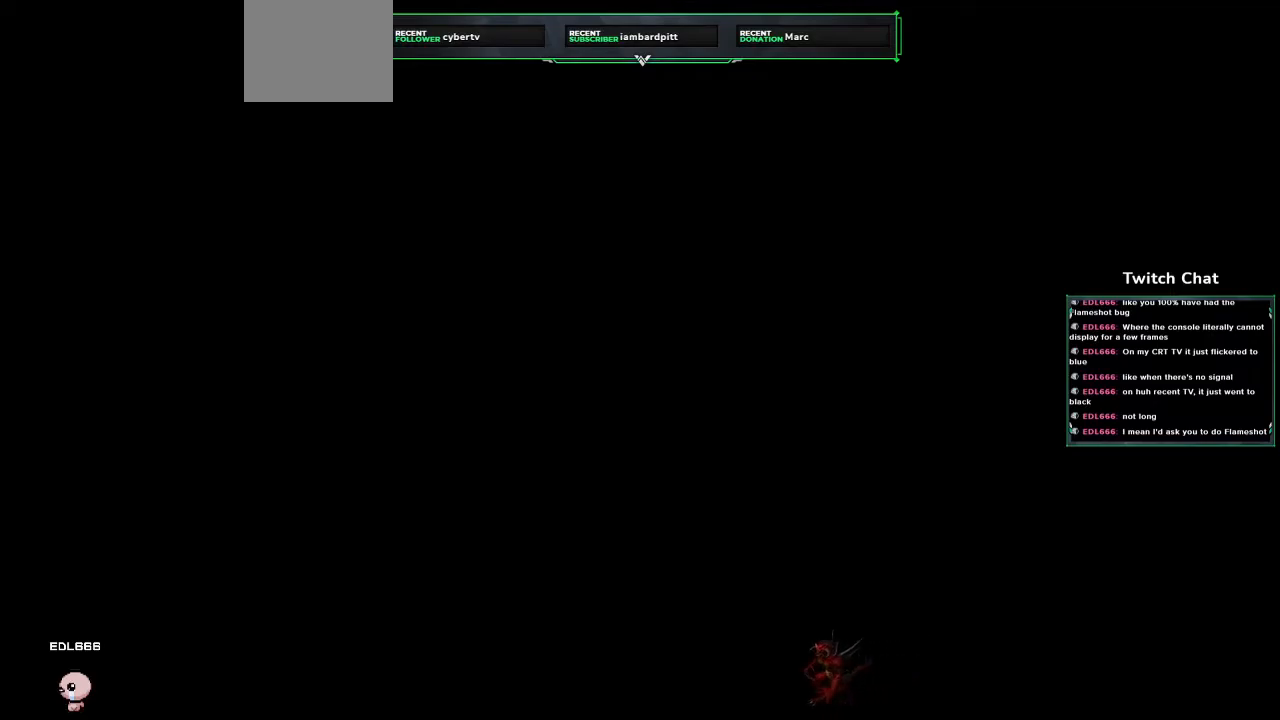
{"buttons": ["DPAD_UP", "DPAD_RIGHT"], "left_stick": "center", "right_stick": "center", "events": [[383, "DPAD_RIGHT", "down"]]}
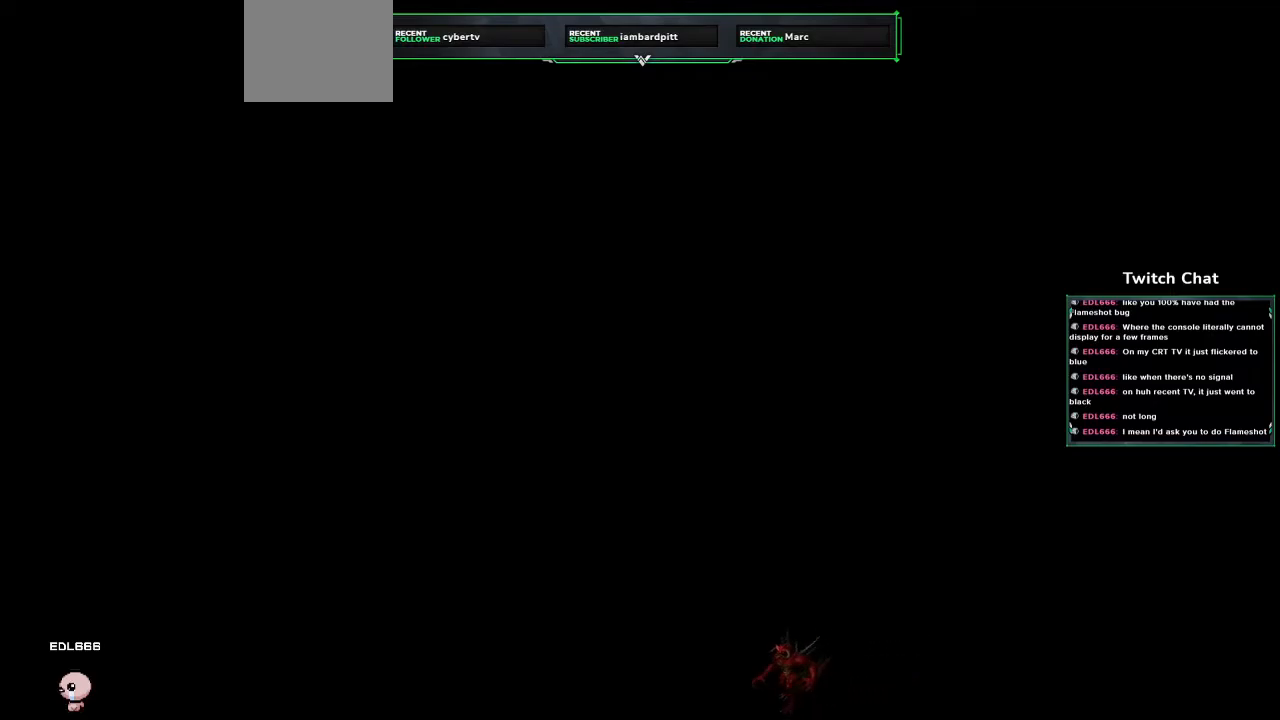
{"buttons": ["DPAD_UP", "DPAD_RIGHT"], "left_stick": "center", "right_stick": "center", "events": [[367, "CIRCLE", "down"], [433, "CIRCLE", "up"]]}
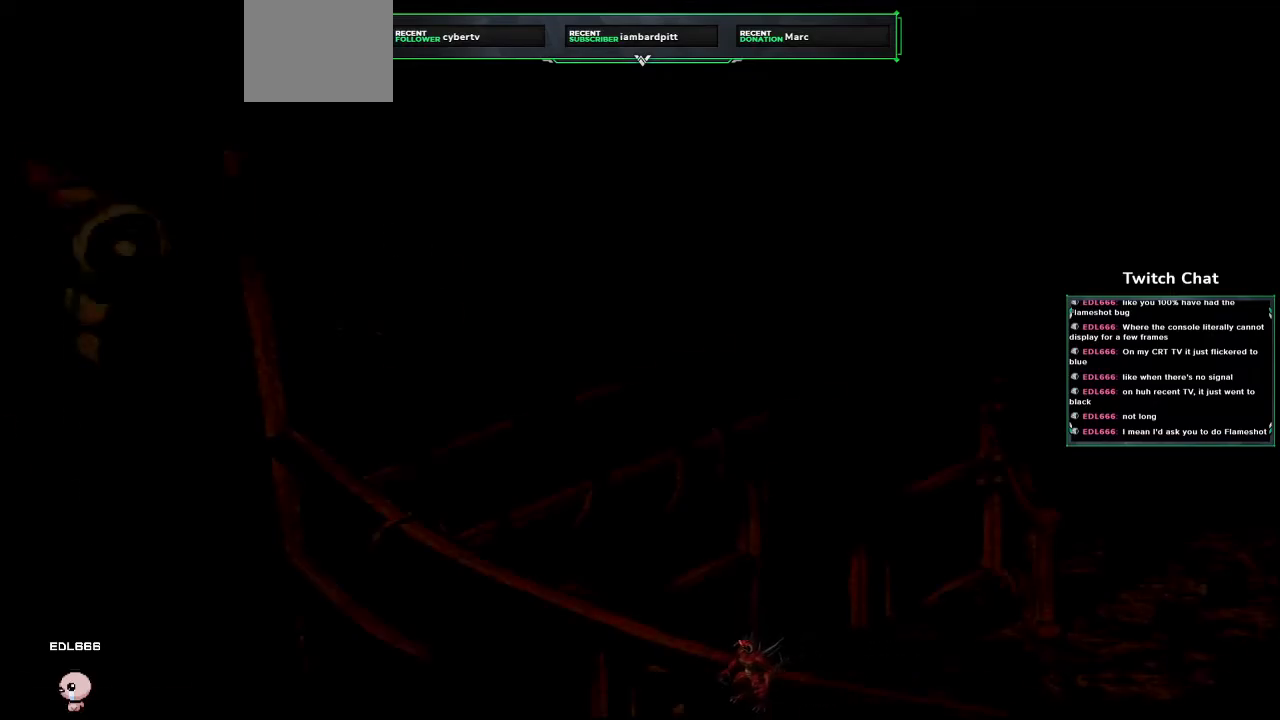
{"buttons": ["DPAD_UP", "DPAD_RIGHT"], "left_stick": "center", "right_stick": "center", "events": []}
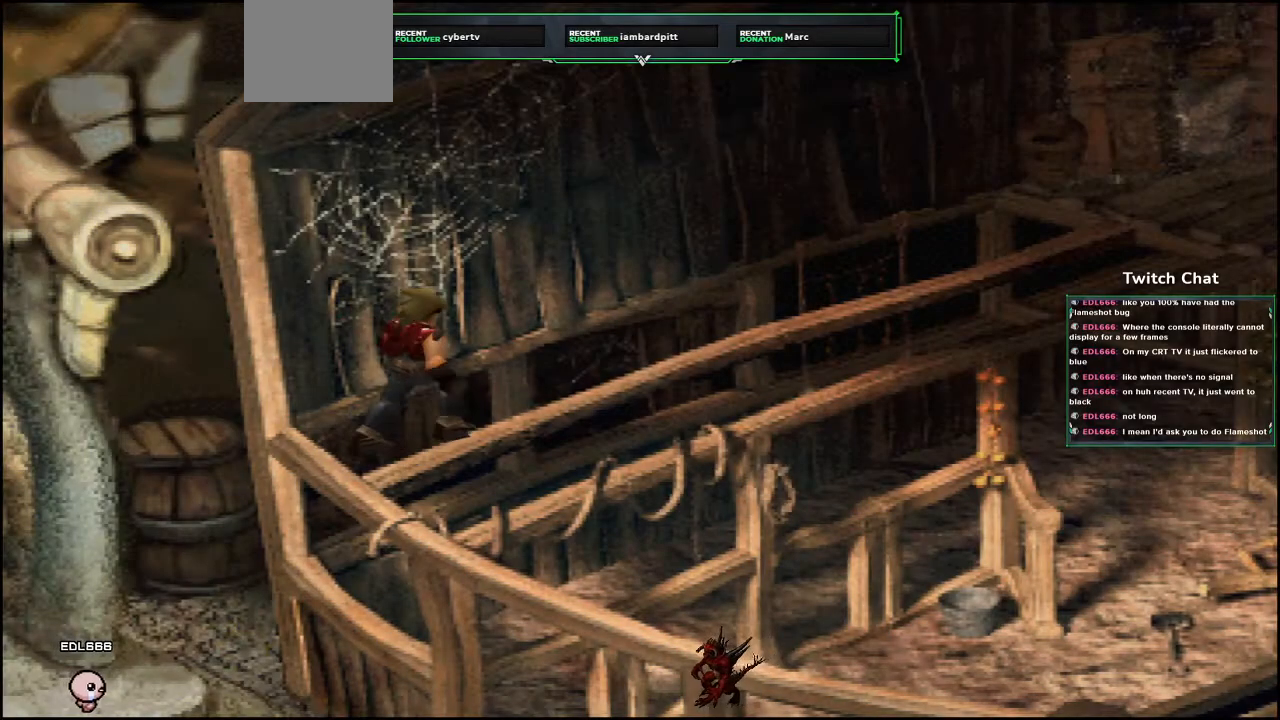
{"buttons": ["DPAD_UP", "DPAD_RIGHT"], "left_stick": "center", "right_stick": "center", "events": []}
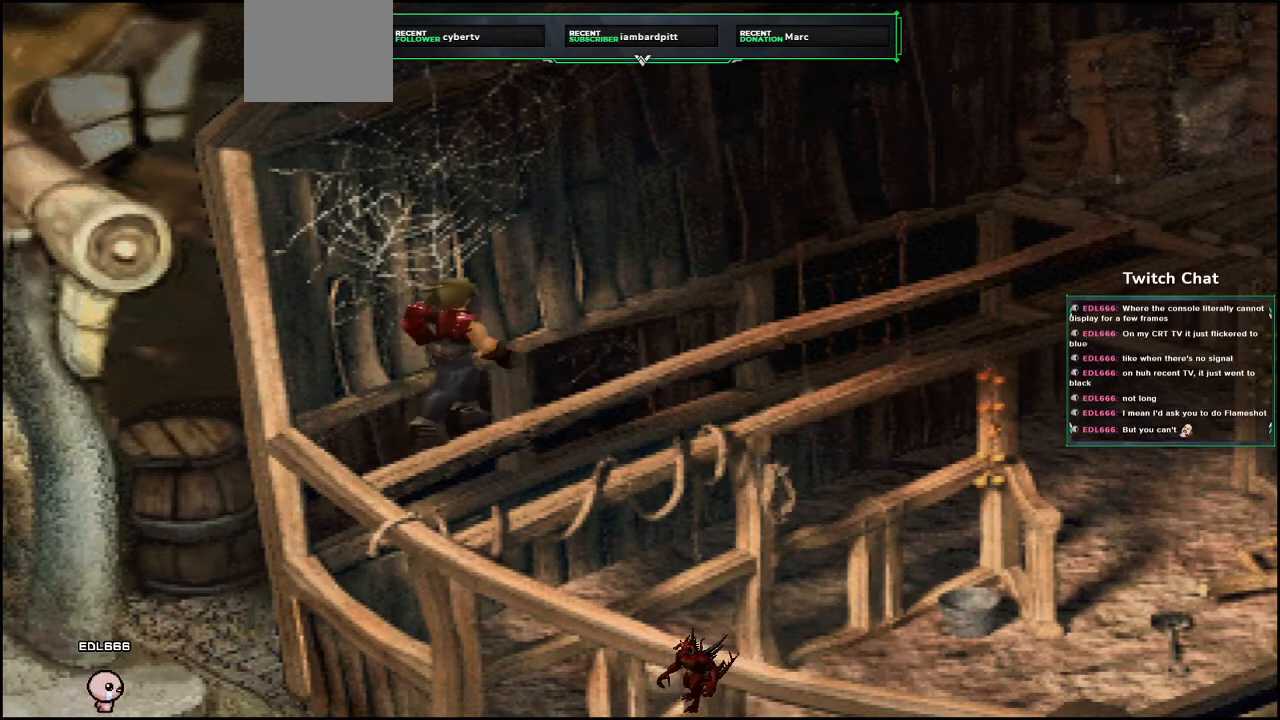
{"buttons": ["CIRCLE", "DPAD_UP", "DPAD_RIGHT"], "left_stick": "center", "right_stick": "center", "events": [[450, "CIRCLE", "down"]]}
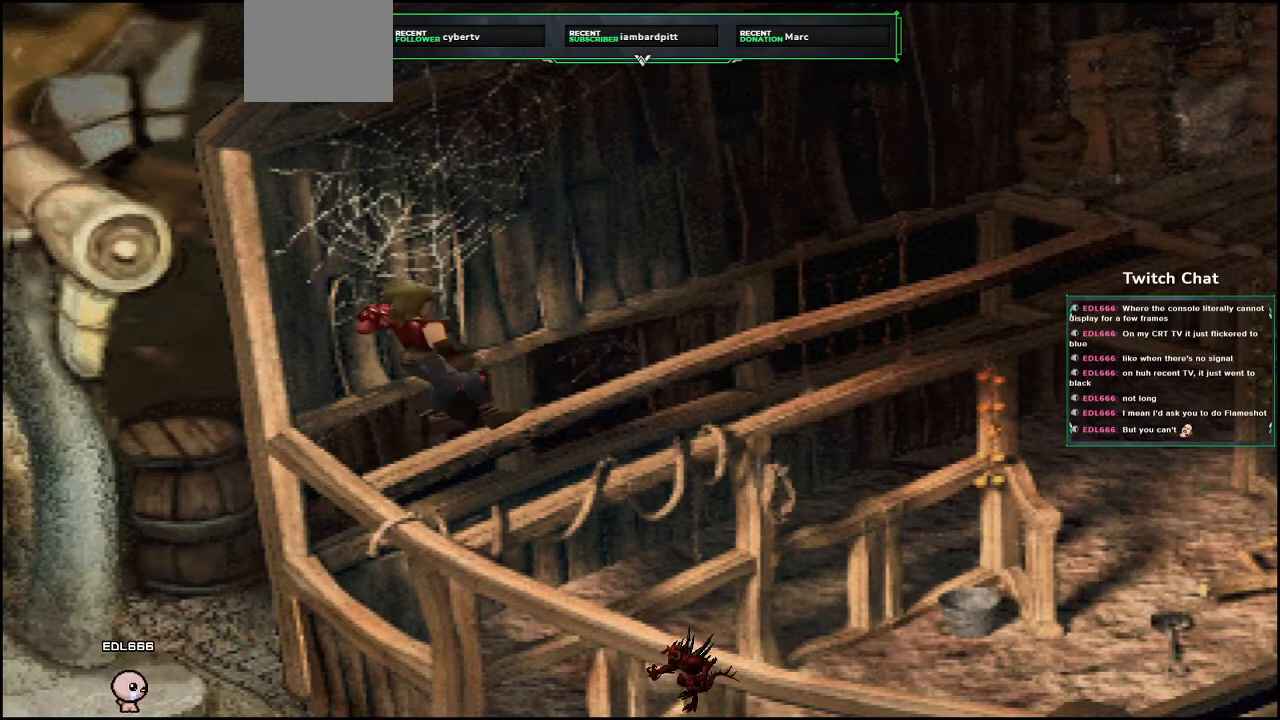
{"buttons": ["CIRCLE", "DPAD_UP", "DPAD_RIGHT"], "left_stick": "center", "right_stick": "center", "events": [[83, "CIRCLE", "up"], [150, "CIRCLE", "down"], [267, "CIRCLE", "up"], [333, "CIRCLE", "down"], [417, "CIRCLE", "up"], [500, "CIRCLE", "down"]]}
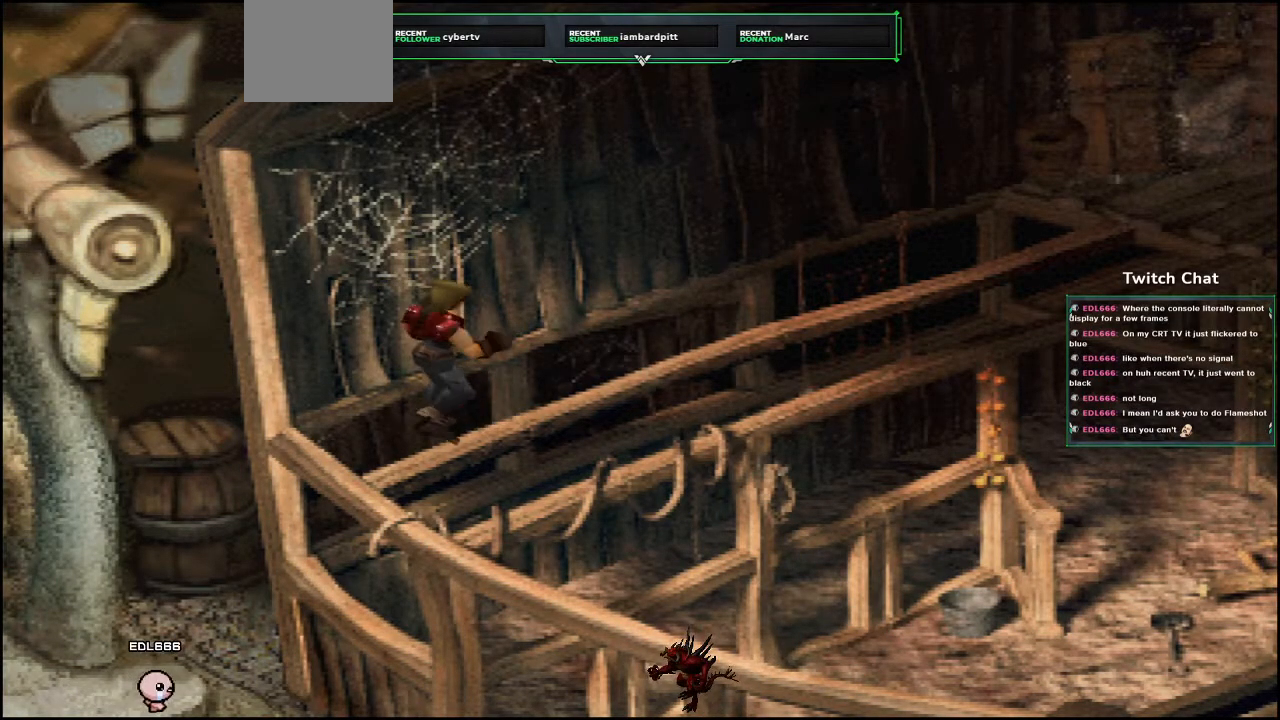
{"buttons": ["CIRCLE", "DPAD_UP", "DPAD_RIGHT"], "left_stick": "center", "right_stick": "center", "events": [[83, "CIRCLE", "up"], [150, "CIRCLE", "down"], [250, "CIRCLE", "up"], [433, "CIRCLE", "down"]]}
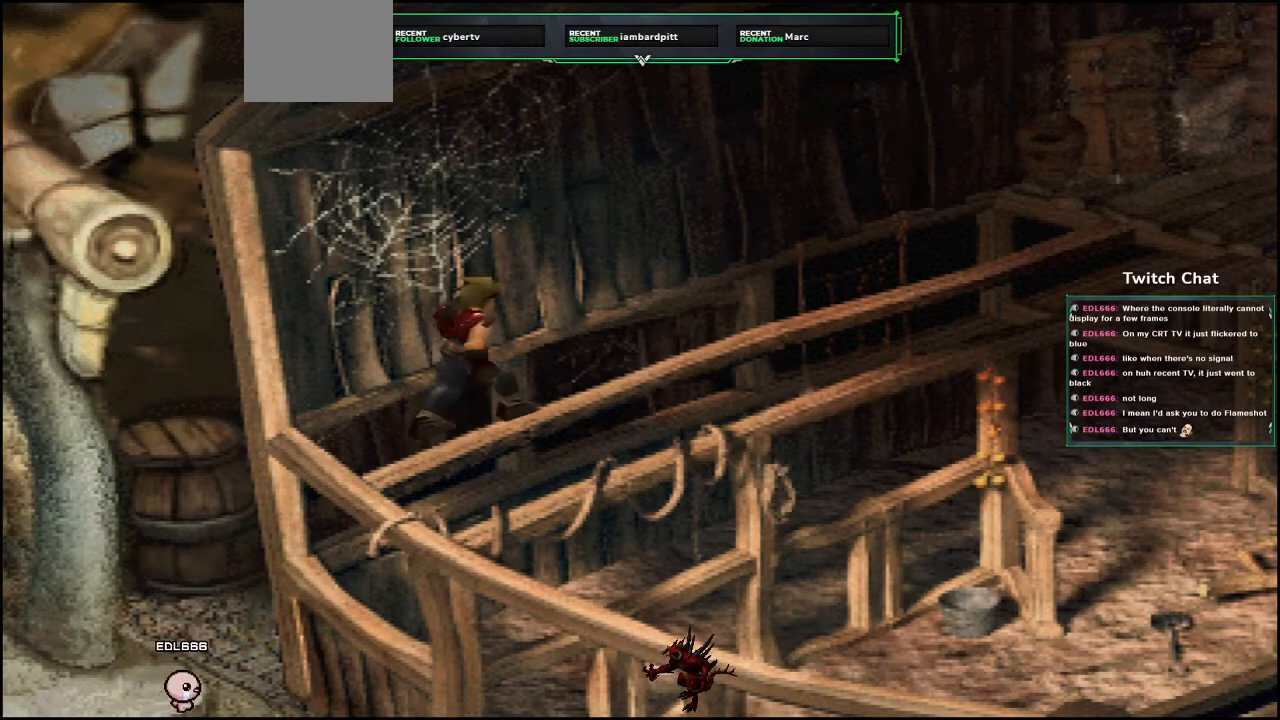
{"buttons": ["DPAD_UP", "DPAD_RIGHT"], "left_stick": "center", "right_stick": "center", "events": [[17, "CIRCLE", "up"], [400, "CIRCLE", "down"], [467, "CIRCLE", "up"]]}
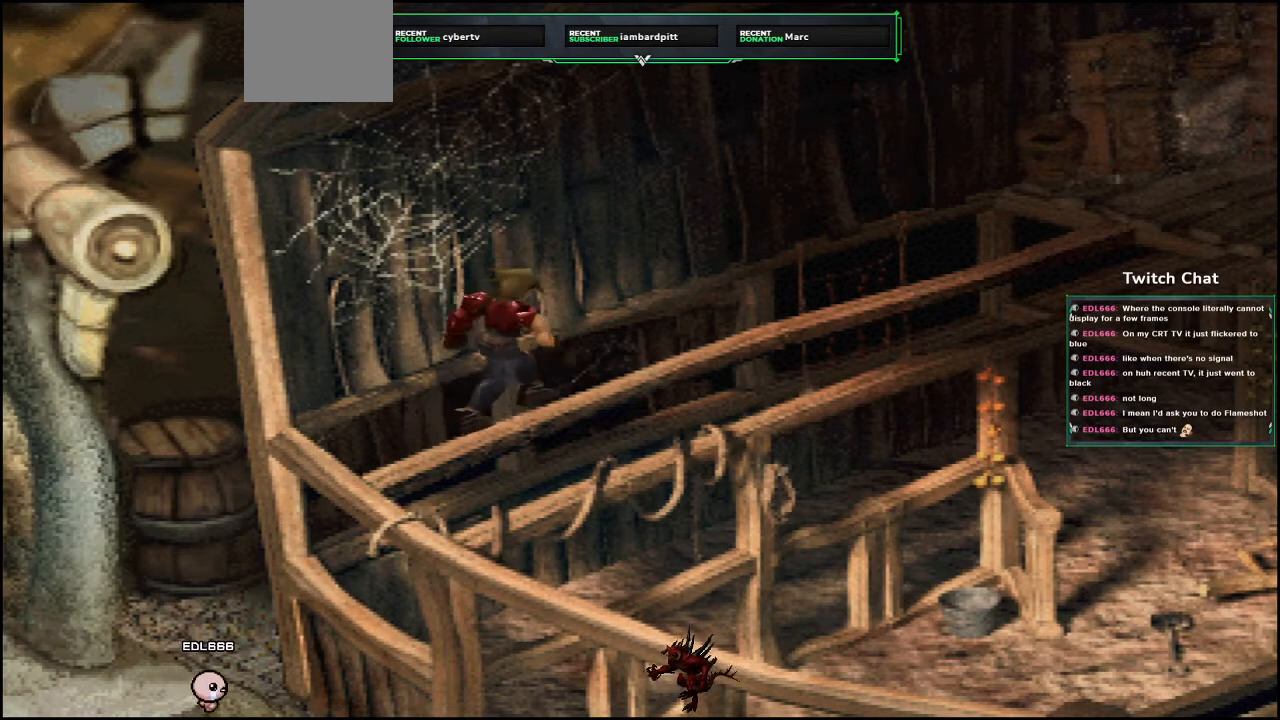
{"buttons": ["DPAD_UP", "DPAD_RIGHT"], "left_stick": "center", "right_stick": "center", "events": [[67, "CIRCLE", "down"], [150, "CIRCLE", "up"], [233, "CIRCLE", "down"], [333, "CIRCLE", "up"], [417, "CIRCLE", "down"], [500, "CIRCLE", "up"]]}
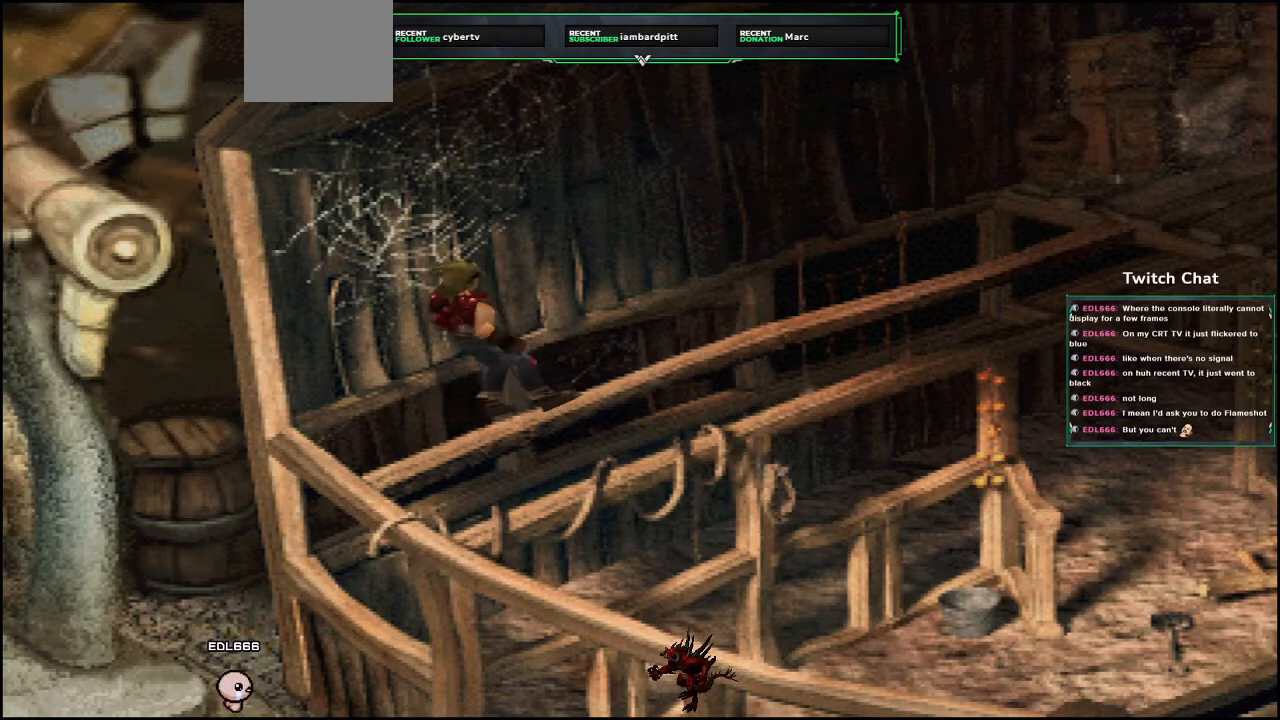
{"buttons": ["CIRCLE", "DPAD_UP", "DPAD_RIGHT"], "left_stick": "center", "right_stick": "center", "events": [[83, "CIRCLE", "down"], [183, "CIRCLE", "up"], [267, "CIRCLE", "down"], [350, "CIRCLE", "up"], [433, "CIRCLE", "down"]]}
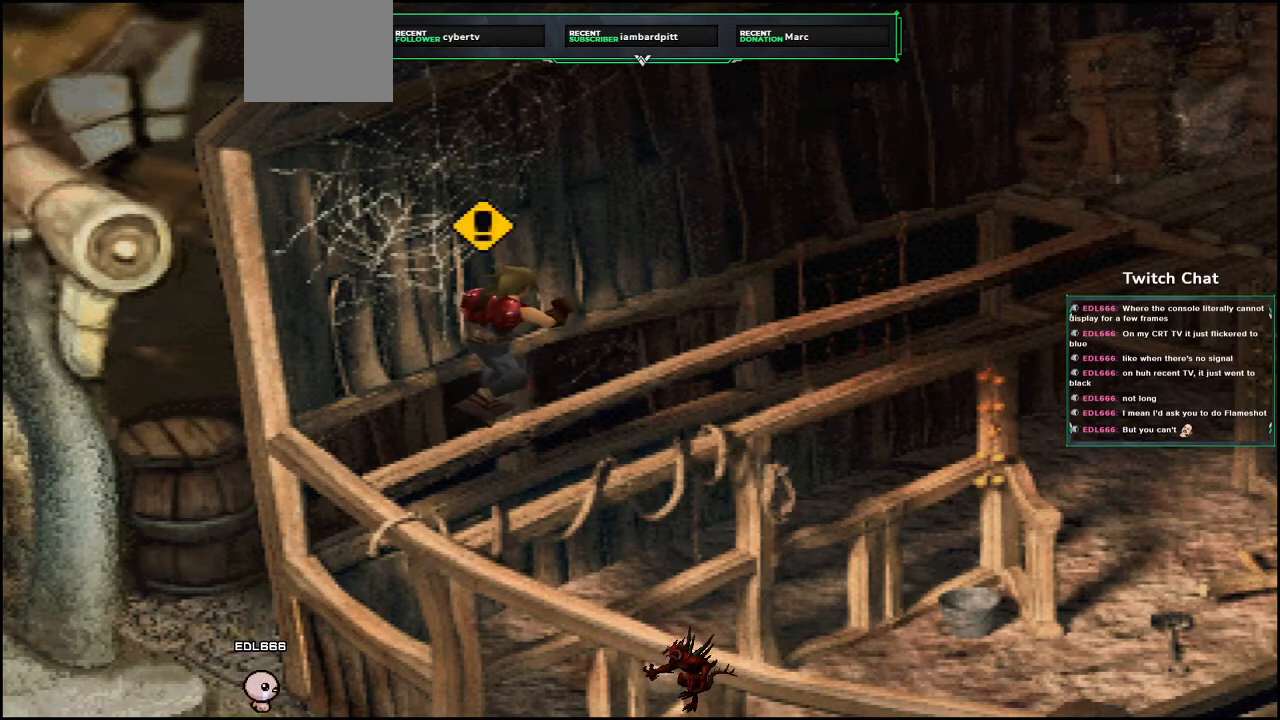
{"buttons": ["CIRCLE", "DPAD_UP", "DPAD_RIGHT"], "left_stick": "center", "right_stick": "center", "events": [[33, "CIRCLE", "up"], [100, "CIRCLE", "down"], [183, "CIRCLE", "up"], [267, "CIRCLE", "down"], [367, "CIRCLE", "up"], [467, "CIRCLE", "down"]]}
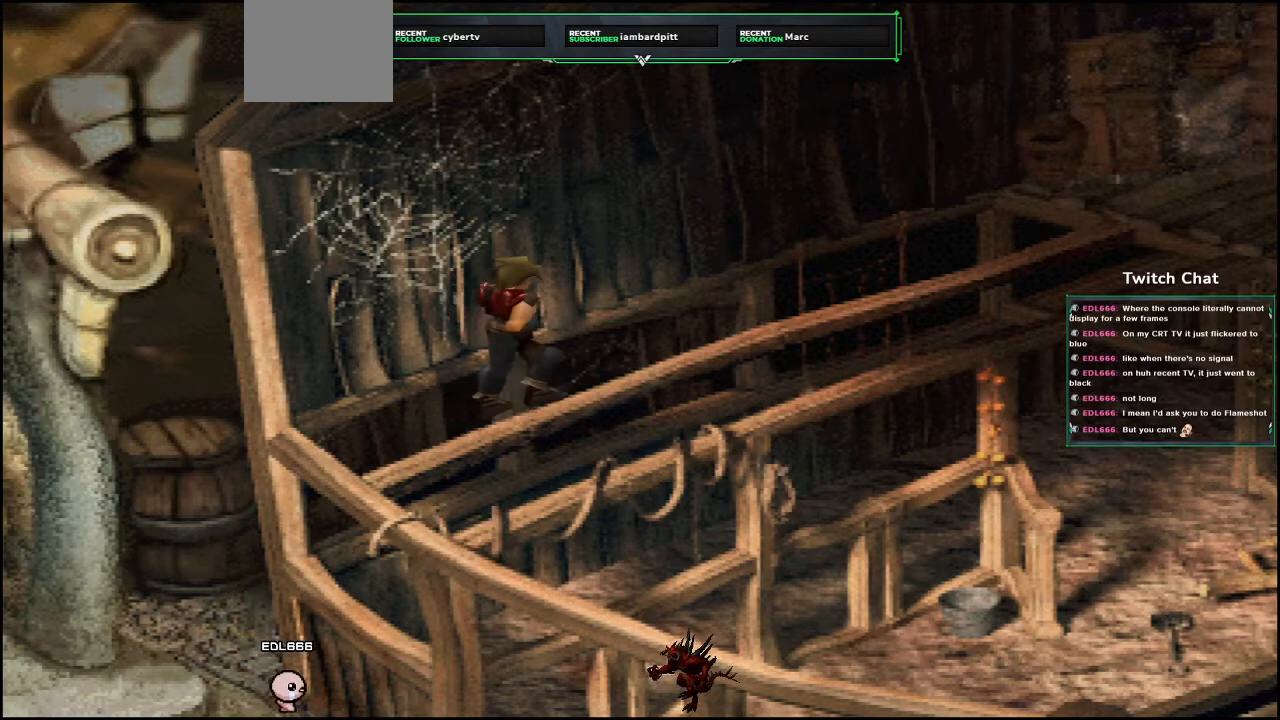
{"buttons": ["DPAD_UP", "DPAD_RIGHT"], "left_stick": "center", "right_stick": "center", "events": [[33, "CIRCLE", "up"], [167, "CIRCLE", "down"], [250, "CIRCLE", "up"], [333, "CIRCLE", "down"], [433, "CIRCLE", "up"]]}
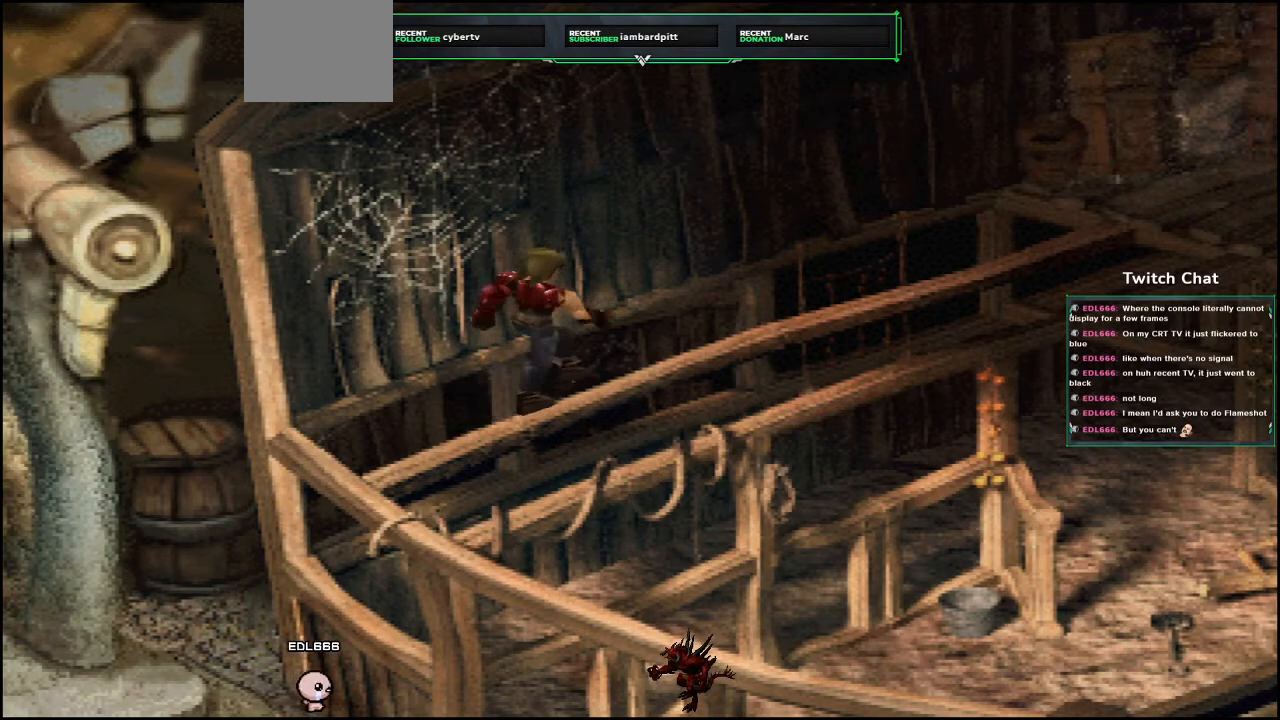
{"buttons": ["DPAD_UP", "DPAD_RIGHT"], "left_stick": "center", "right_stick": "center", "events": [[17, "CIRCLE", "down"], [117, "CIRCLE", "up"], [217, "CIRCLE", "down"], [283, "CIRCLE", "up"], [383, "CIRCLE", "down"], [483, "CIRCLE", "up"]]}
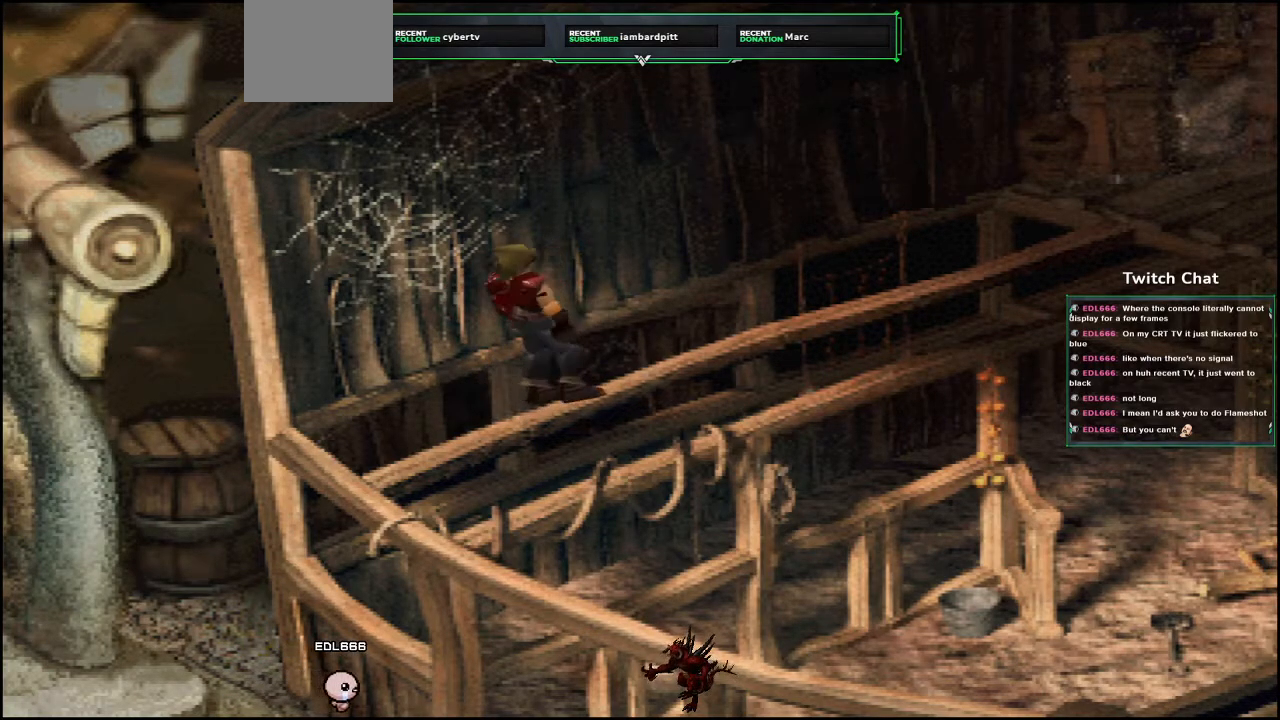
{"buttons": ["CIRCLE", "DPAD_UP", "DPAD_RIGHT"], "left_stick": "center", "right_stick": "center", "events": [[67, "CIRCLE", "down"], [167, "CIRCLE", "up"], [250, "CIRCLE", "down"], [350, "CIRCLE", "up"], [417, "CIRCLE", "down"]]}
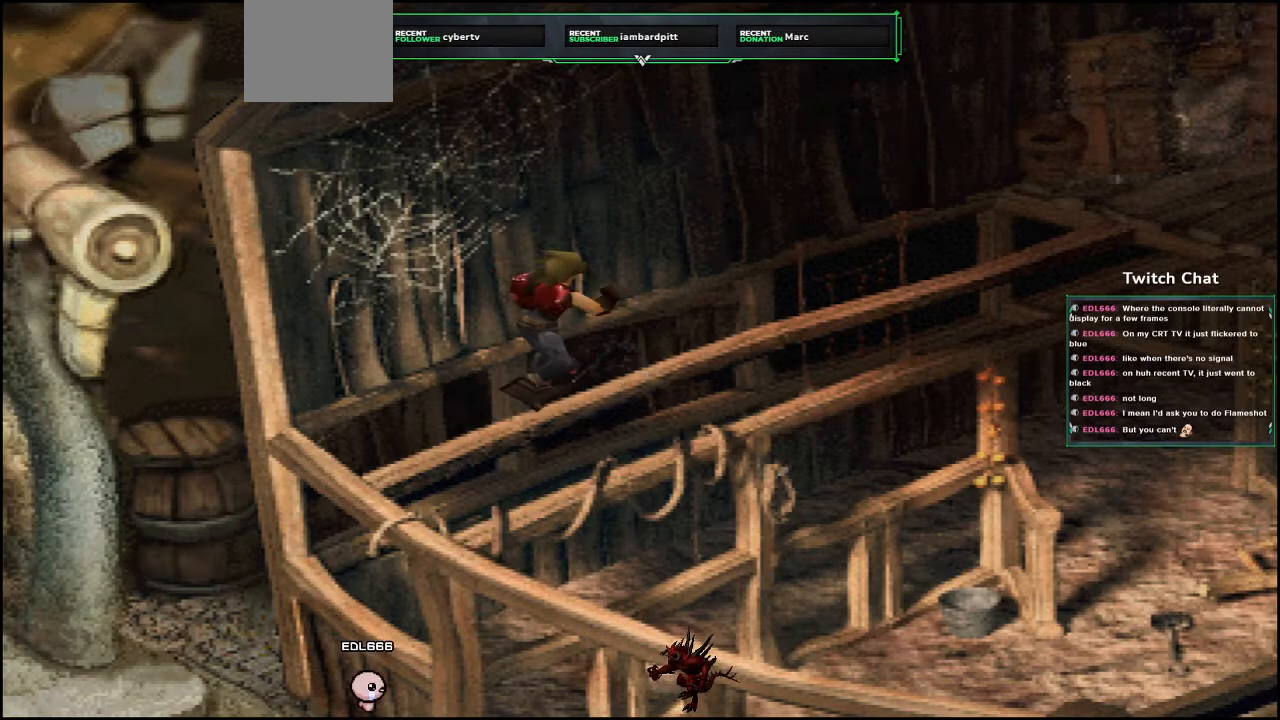
{"buttons": ["CIRCLE", "DPAD_UP", "DPAD_RIGHT"], "left_stick": "center", "right_stick": "center", "events": [[17, "CIRCLE", "up"], [100, "CIRCLE", "down"], [183, "CIRCLE", "up"], [267, "CIRCLE", "down"], [367, "CIRCLE", "up"], [450, "CIRCLE", "down"]]}
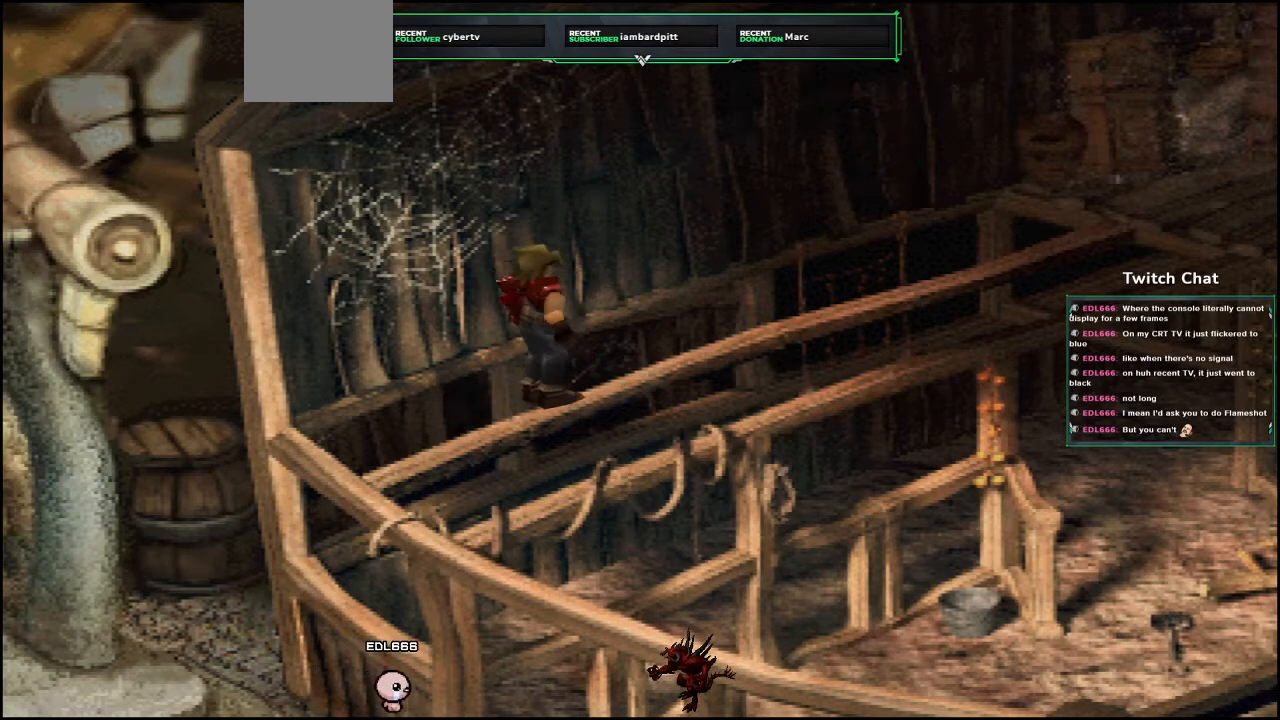
{"buttons": ["DPAD_UP", "DPAD_RIGHT"], "left_stick": "center", "right_stick": "center", "events": [[50, "CIRCLE", "up"], [133, "CIRCLE", "down"], [217, "CIRCLE", "up"], [333, "CIRCLE", "down"], [417, "CIRCLE", "up"]]}
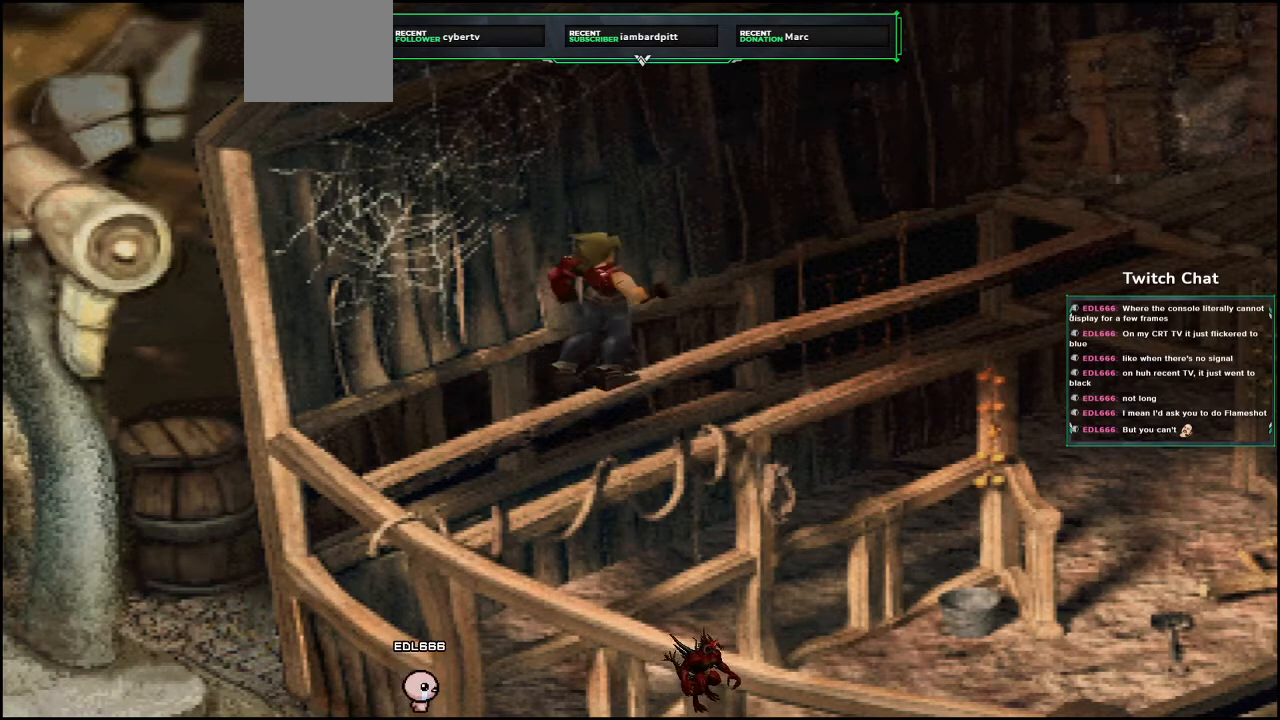
{"buttons": ["DPAD_UP", "DPAD_RIGHT"], "left_stick": "center", "right_stick": "center", "events": [[17, "CIRCLE", "down"], [117, "CIRCLE", "up"], [200, "CIRCLE", "down"], [300, "CIRCLE", "up"], [383, "CIRCLE", "down"], [467, "CIRCLE", "up"]]}
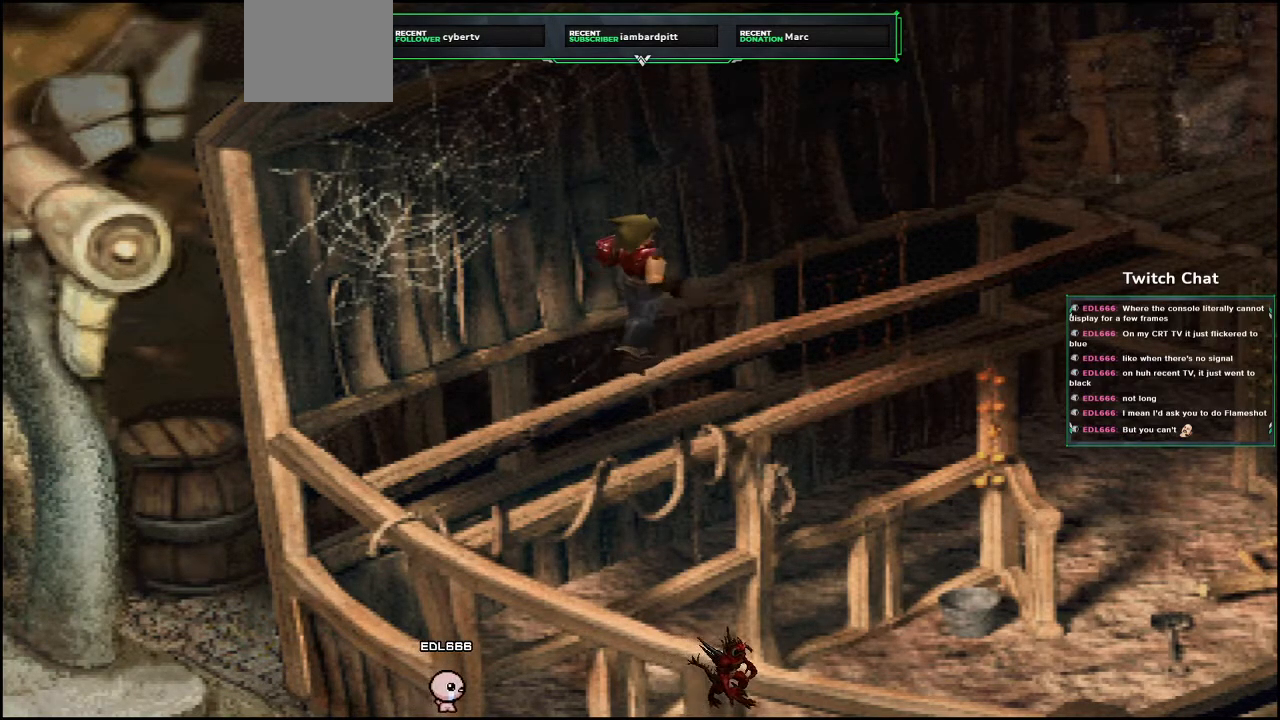
{"buttons": ["DPAD_UP", "DPAD_RIGHT"], "left_stick": "center", "right_stick": "center", "events": [[50, "CIRCLE", "down"], [150, "CIRCLE", "up"], [233, "CIRCLE", "down"], [317, "CIRCLE", "up"], [417, "CIRCLE", "down"], [500, "CIRCLE", "up"]]}
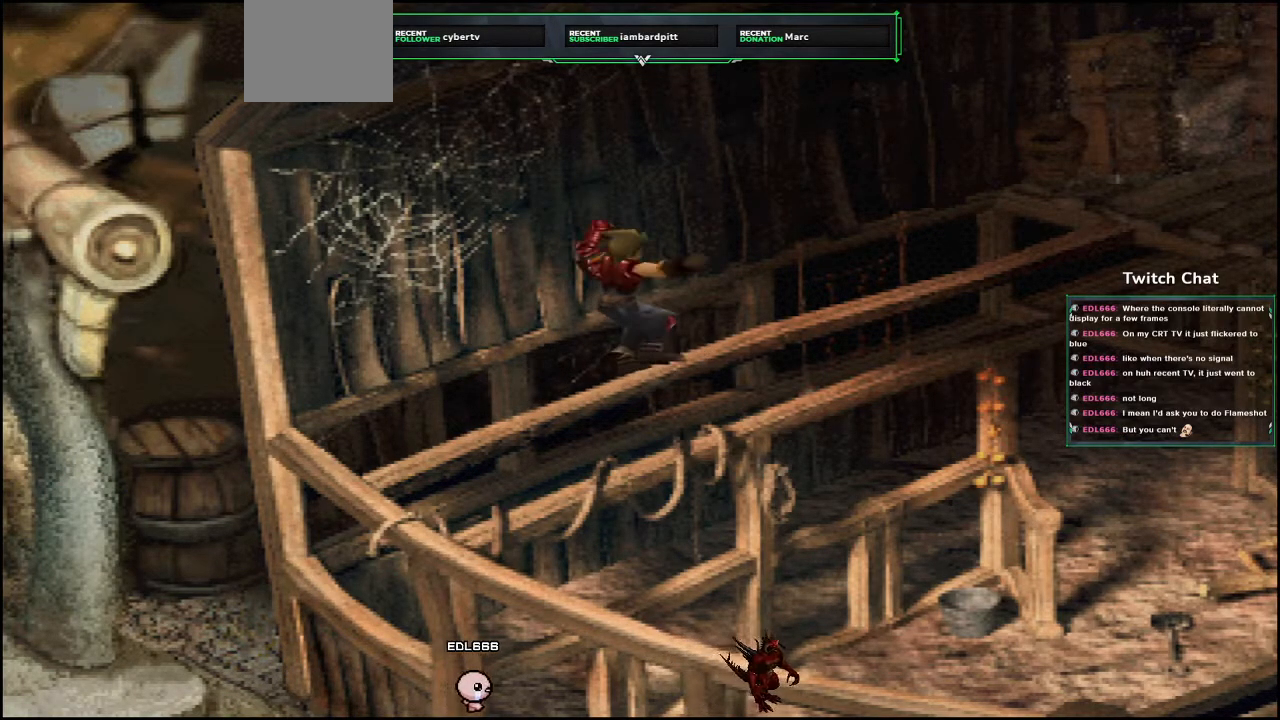
{"buttons": ["CIRCLE", "DPAD_UP", "DPAD_RIGHT"], "left_stick": "center", "right_stick": "center", "events": [[83, "CIRCLE", "down"], [167, "CIRCLE", "up"], [250, "CIRCLE", "down"], [333, "CIRCLE", "up"], [417, "CIRCLE", "down"]]}
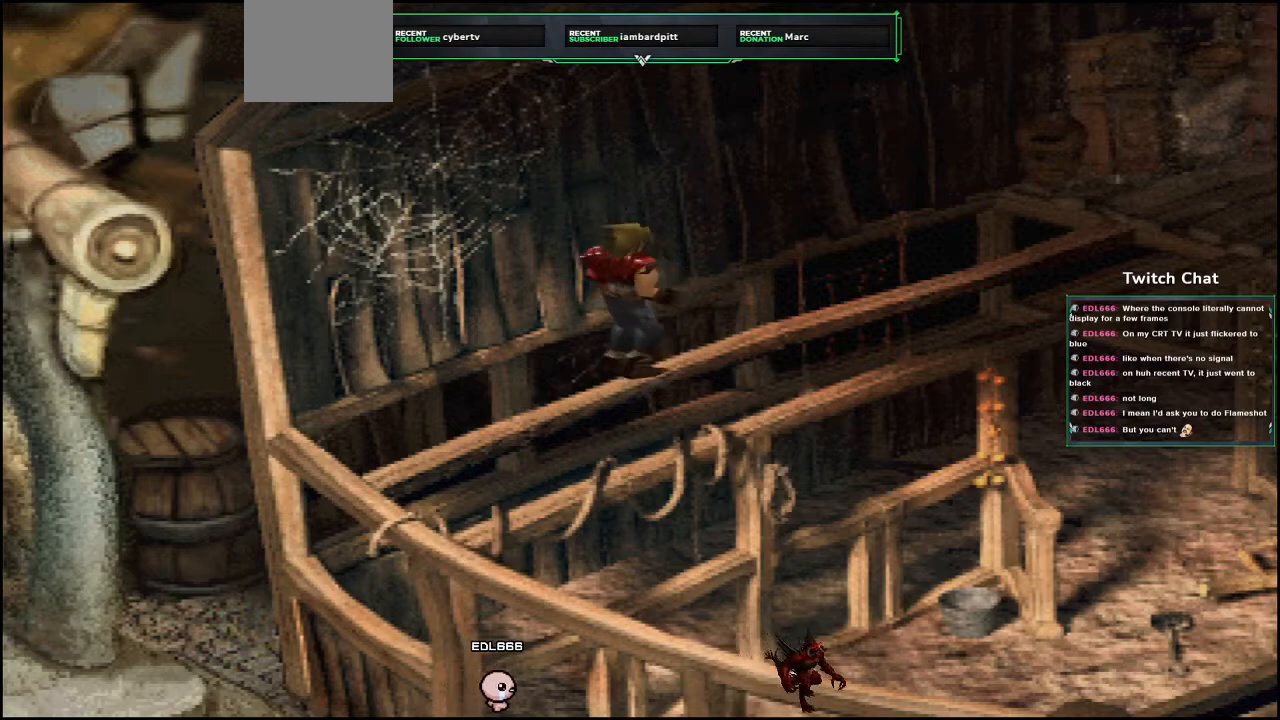
{"buttons": ["CIRCLE", "DPAD_UP", "DPAD_RIGHT"], "left_stick": "center", "right_stick": "center", "events": [[17, "CIRCLE", "up"], [100, "CIRCLE", "down"], [200, "CIRCLE", "up"], [300, "CIRCLE", "down"], [383, "CIRCLE", "up"], [467, "CIRCLE", "down"]]}
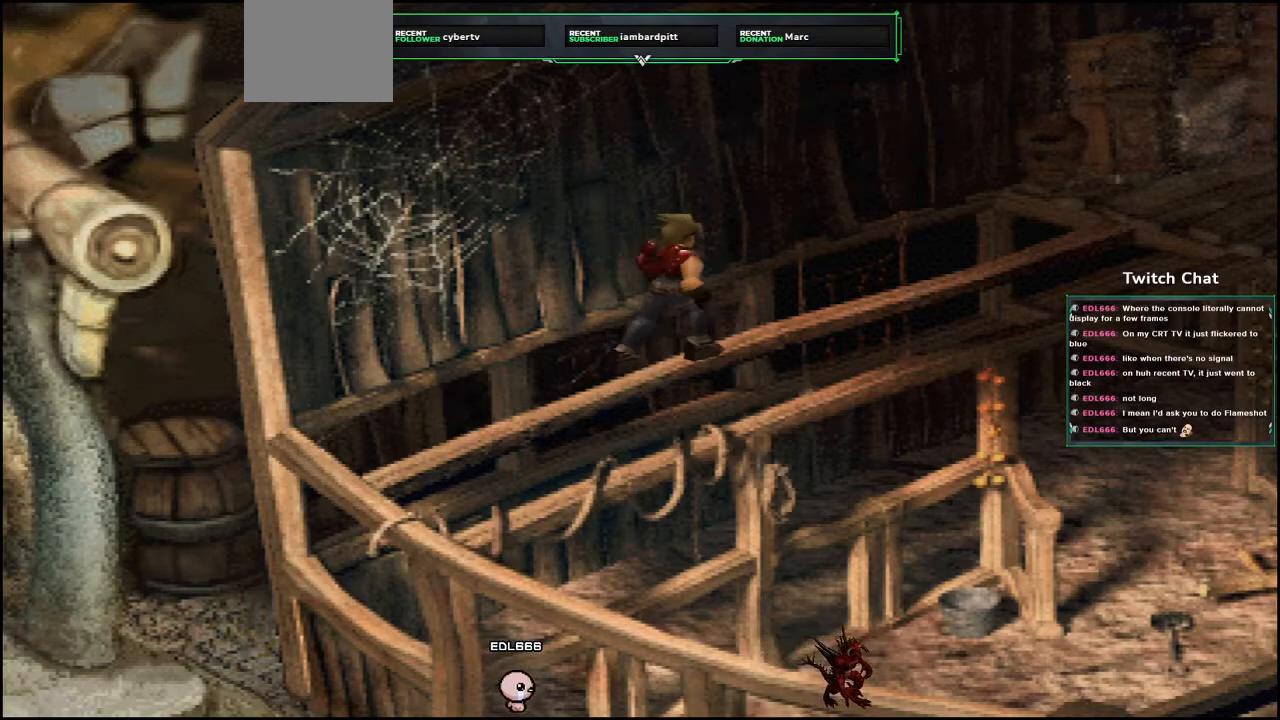
{"buttons": ["DPAD_UP", "DPAD_RIGHT"], "left_stick": "center", "right_stick": "center", "events": [[83, "CIRCLE", "up"], [150, "CIRCLE", "down"], [267, "CIRCLE", "up"], [333, "CIRCLE", "down"], [433, "CIRCLE", "up"]]}
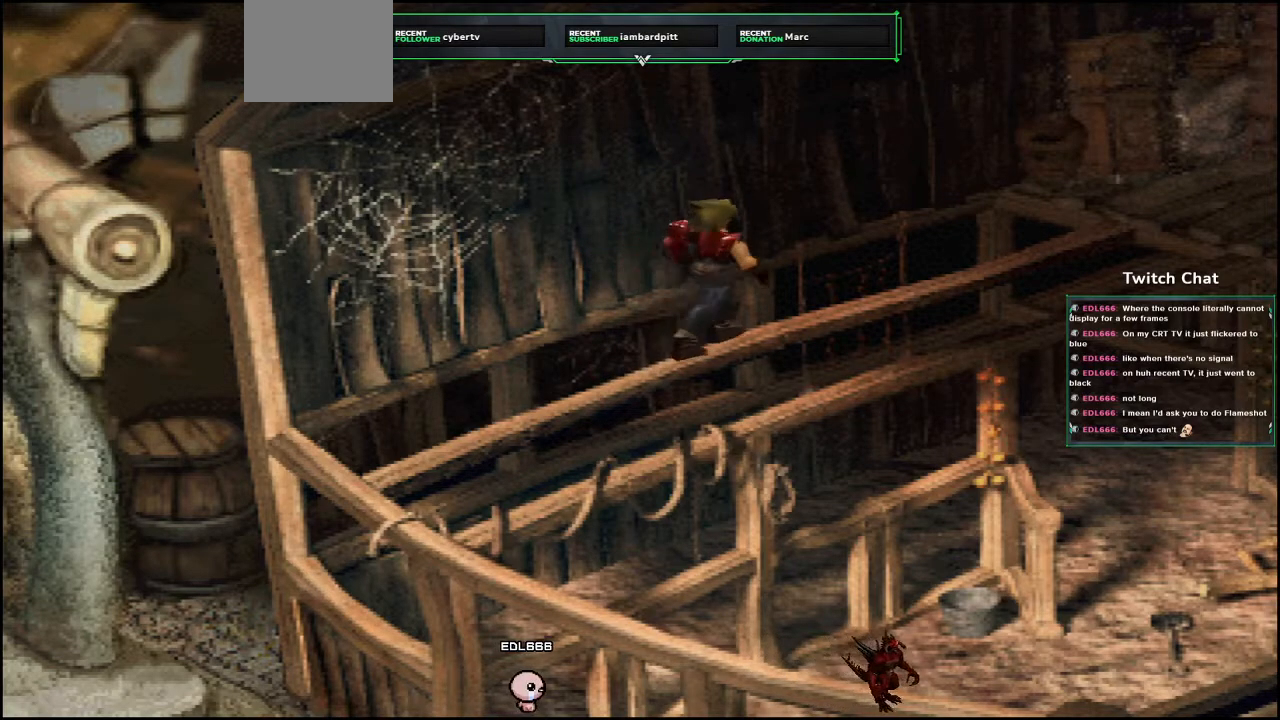
{"buttons": ["DPAD_UP", "DPAD_RIGHT"], "left_stick": "center", "right_stick": "center", "events": [[33, "CIRCLE", "down"], [117, "CIRCLE", "up"], [200, "CIRCLE", "down"], [300, "CIRCLE", "up"], [383, "CIRCLE", "down"], [483, "CIRCLE", "up"]]}
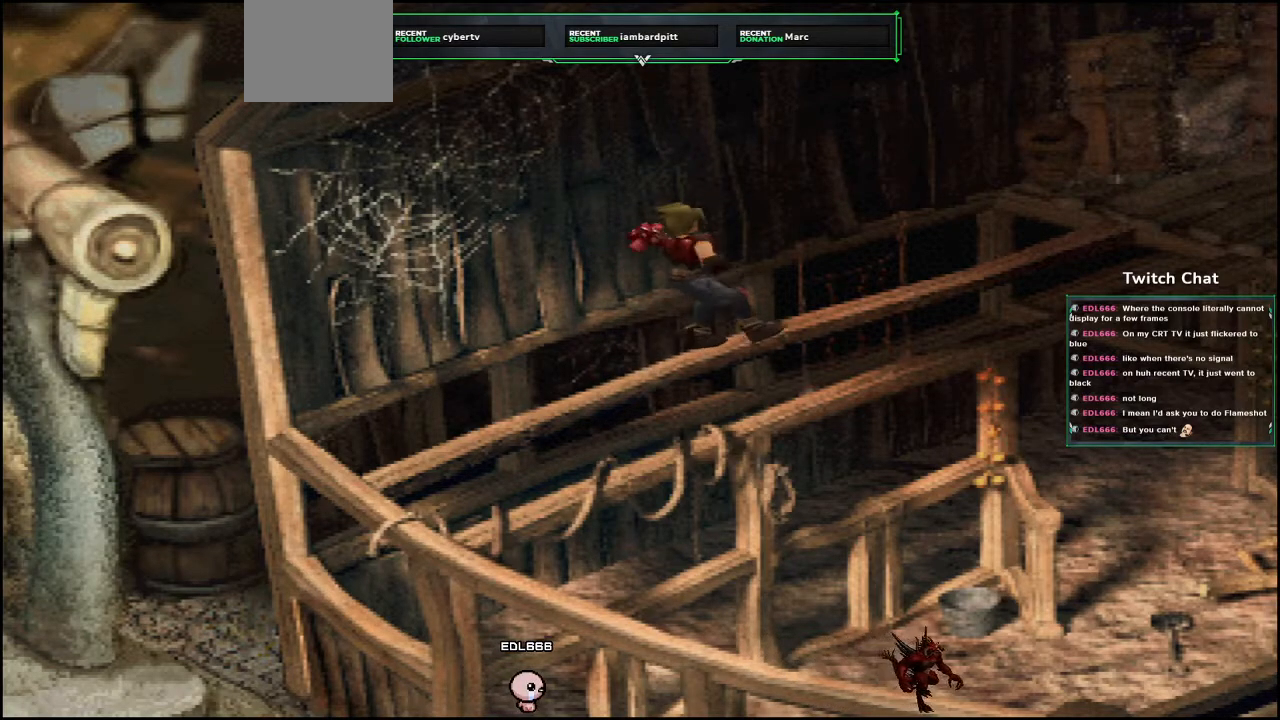
{"buttons": ["CIRCLE", "DPAD_UP", "DPAD_RIGHT"], "left_stick": "center", "right_stick": "center", "events": [[67, "CIRCLE", "down"], [167, "CIRCLE", "up"], [233, "CIRCLE", "down"], [350, "CIRCLE", "up"], [417, "CIRCLE", "down"]]}
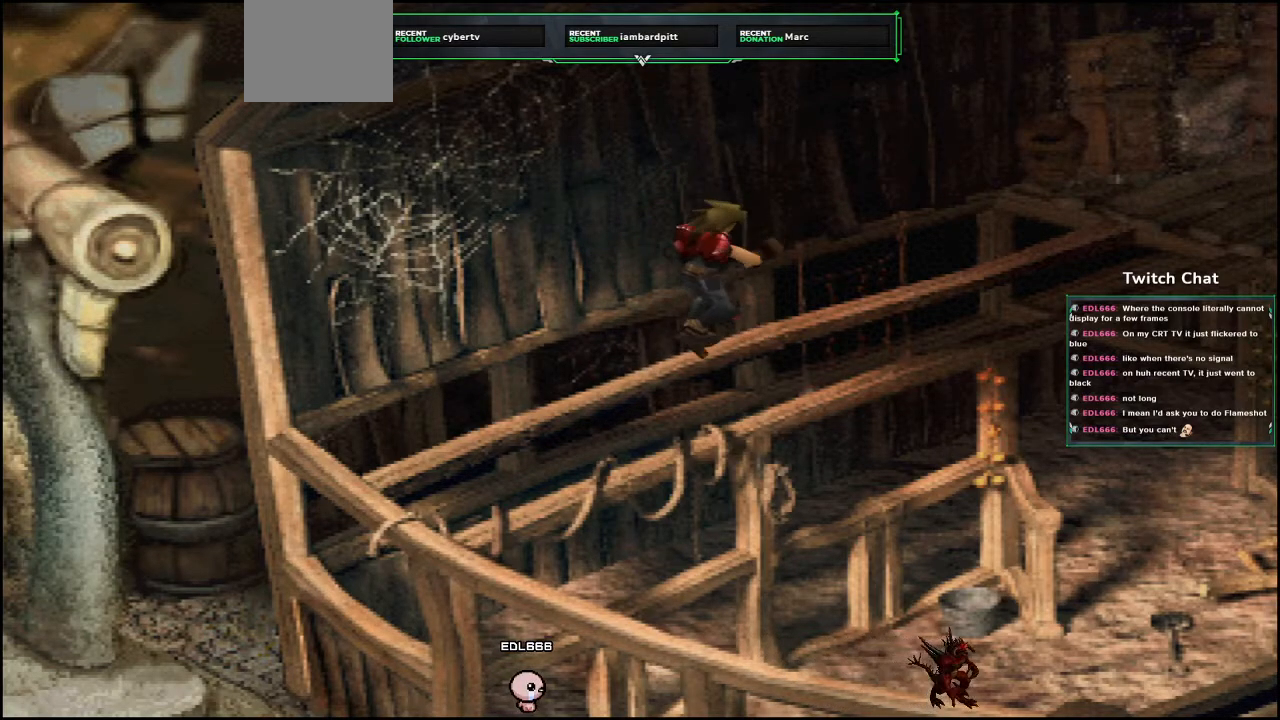
{"buttons": ["CIRCLE", "DPAD_UP", "DPAD_RIGHT"], "left_stick": "center", "right_stick": "center", "events": [[17, "CIRCLE", "up"], [83, "CIRCLE", "down"], [200, "CIRCLE", "up"], [267, "CIRCLE", "down"], [383, "CIRCLE", "up"], [450, "CIRCLE", "down"]]}
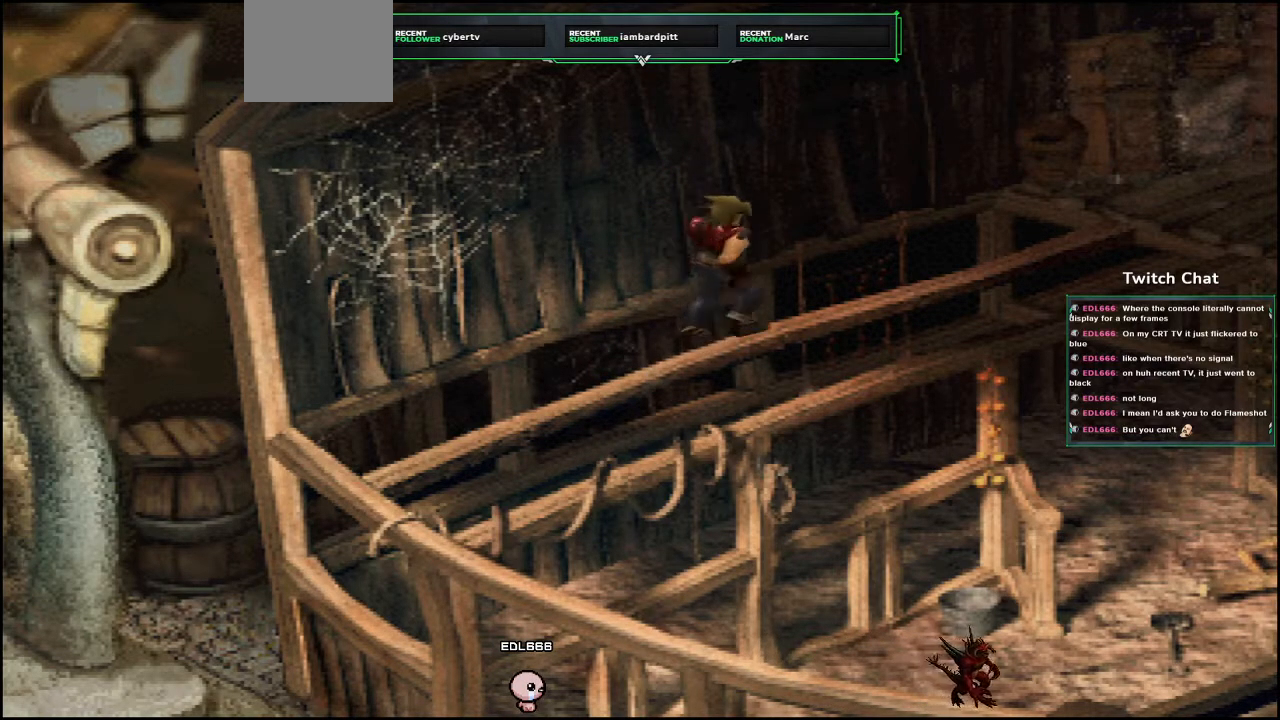
{"buttons": ["DPAD_UP", "DPAD_RIGHT"], "left_stick": "center", "right_stick": "center", "events": [[50, "CIRCLE", "up"], [133, "CIRCLE", "down"], [250, "CIRCLE", "up"], [350, "CIRCLE", "down"], [433, "CIRCLE", "up"]]}
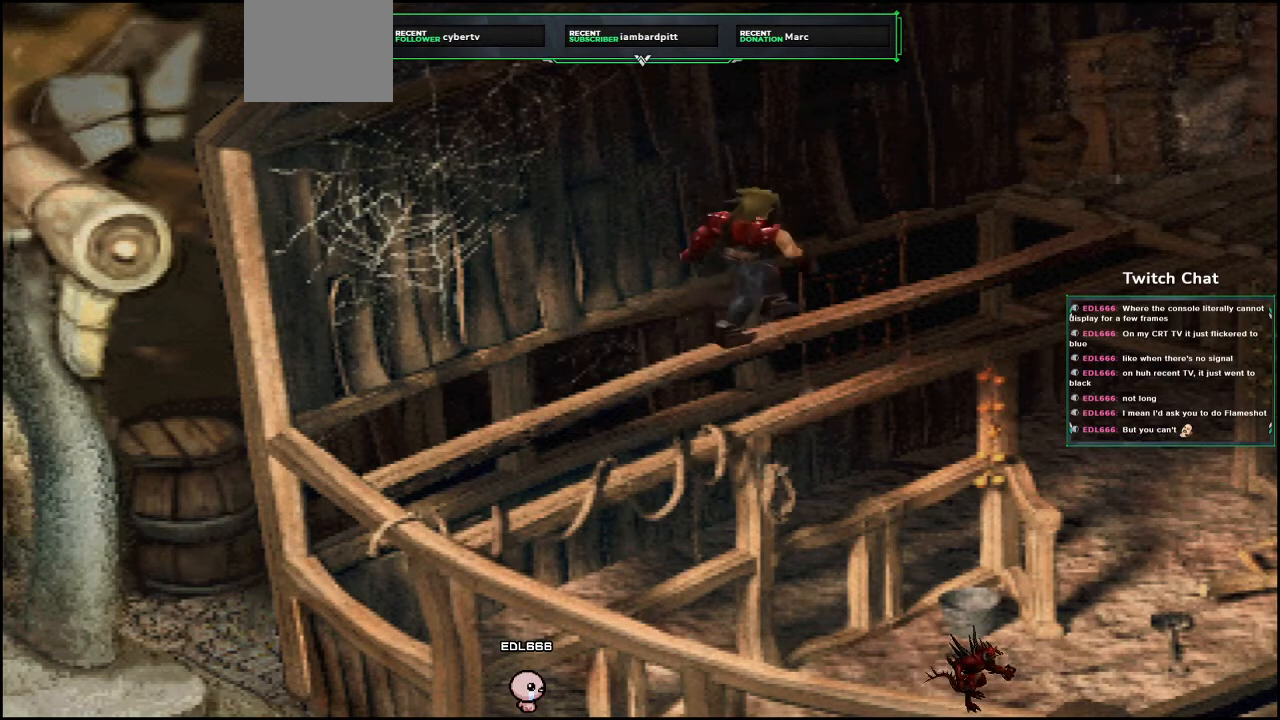
{"buttons": ["DPAD_UP", "DPAD_RIGHT"], "left_stick": "center", "right_stick": "center", "events": [[17, "CIRCLE", "down"], [117, "CIRCLE", "up"], [200, "CIRCLE", "down"], [283, "CIRCLE", "up"], [367, "CIRCLE", "down"], [500, "CIRCLE", "up"]]}
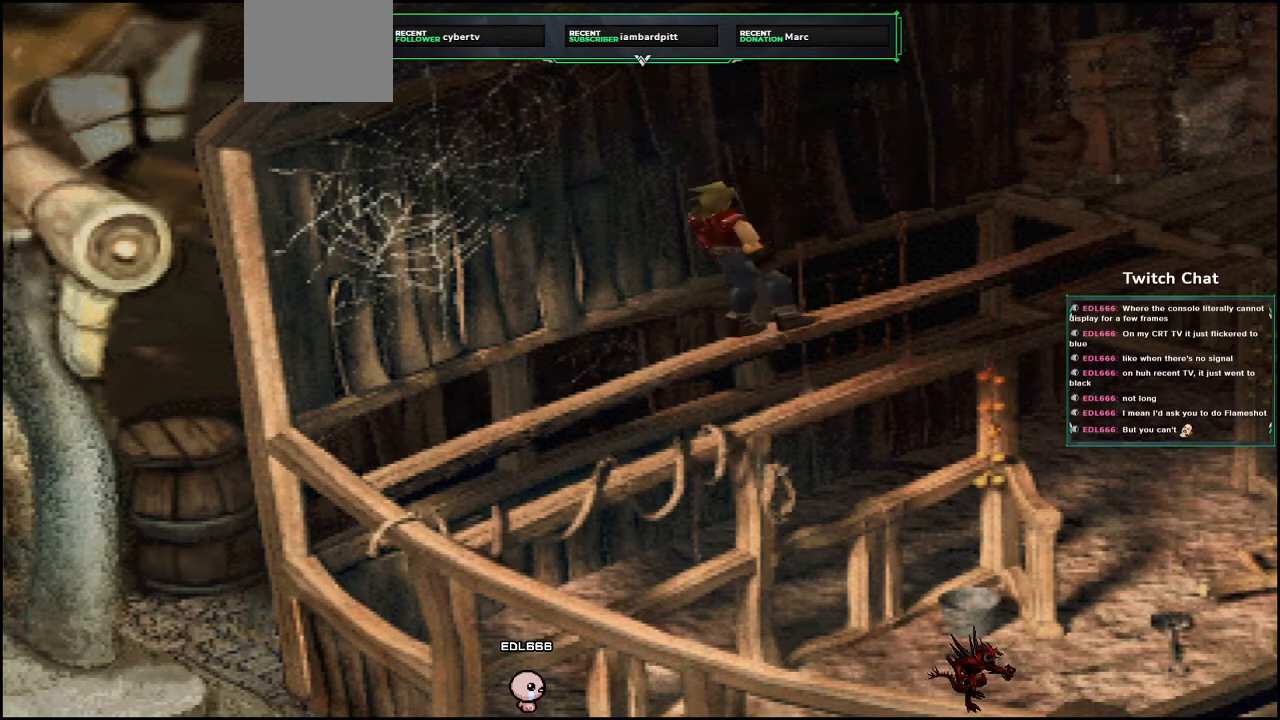
{"buttons": ["CIRCLE", "DPAD_UP", "DPAD_RIGHT"], "left_stick": "center", "right_stick": "center", "events": [[67, "CIRCLE", "down"], [167, "CIRCLE", "up"], [250, "CIRCLE", "down"], [367, "CIRCLE", "up"], [433, "CIRCLE", "down"]]}
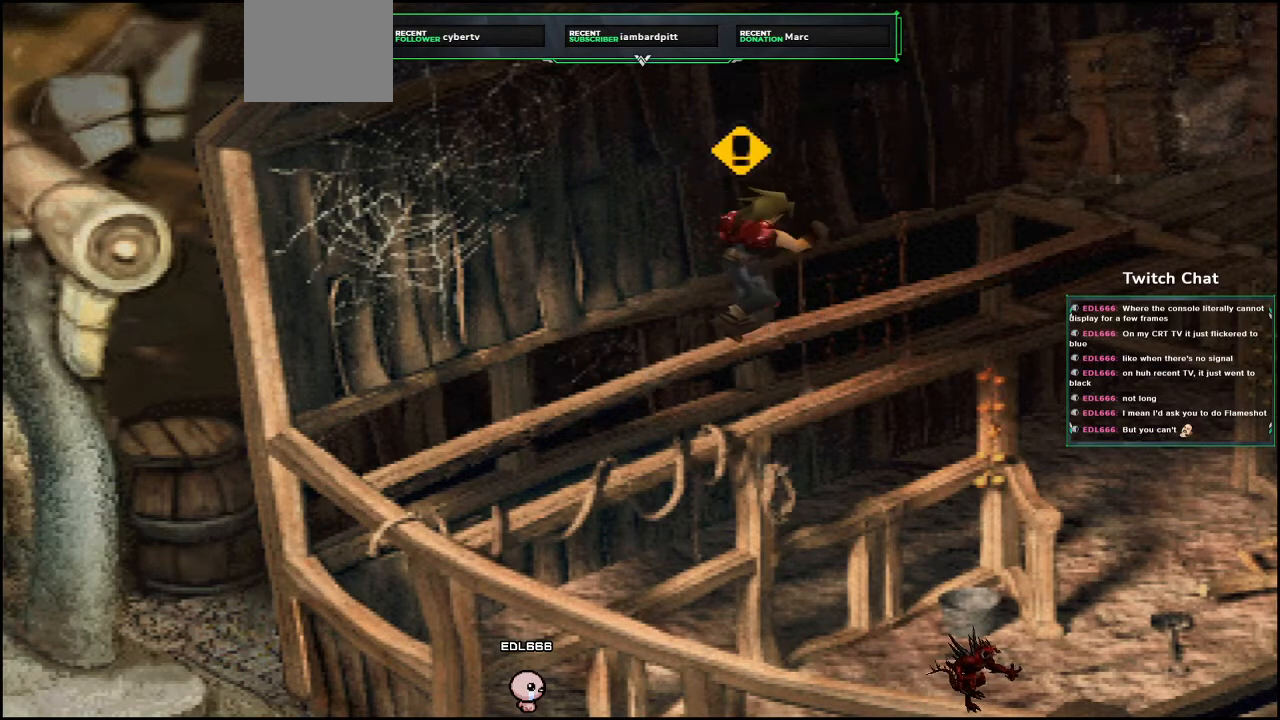
{"buttons": ["CIRCLE", "DPAD_UP", "DPAD_RIGHT"], "left_stick": "center", "right_stick": "center", "events": [[50, "CIRCLE", "up"], [117, "CIRCLE", "down"], [217, "CIRCLE", "up"], [283, "CIRCLE", "down"], [400, "CIRCLE", "up"], [483, "CIRCLE", "down"]]}